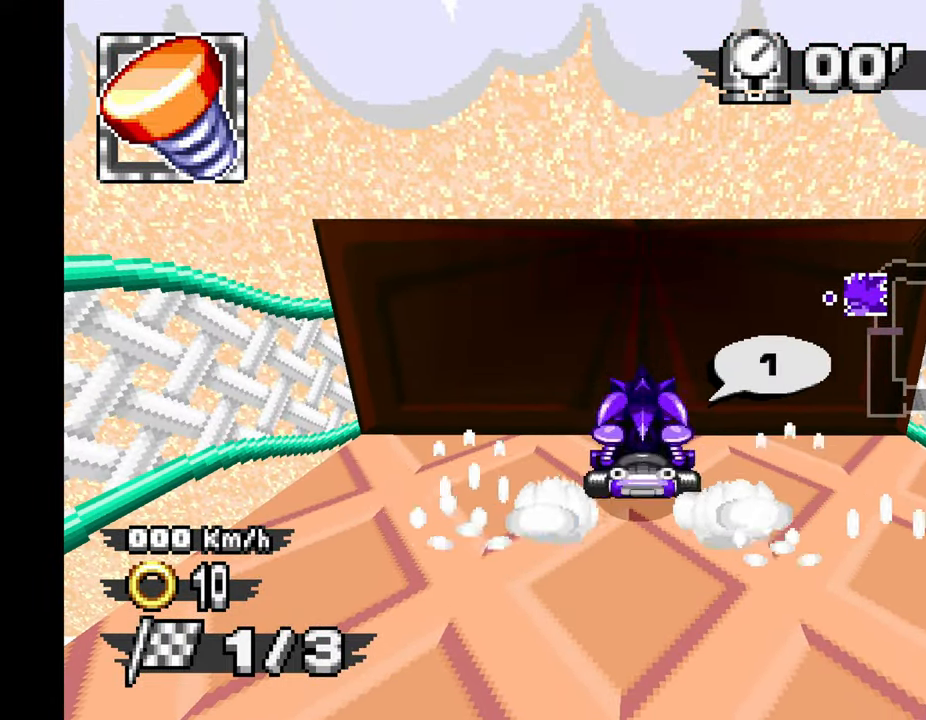
Gameplay with a controller (Xbox layout); each line is a JSON object with the inputs held at the frame after it (dt_ms = milliseconds from this image to that frame). "events" lists button and stick changes between this image and that frame as [ms after this image, input, new state], when the widget could be followed in between. Not read: B C L2 L3 R2 R3 SELECT START Z.
{"dt_ms": 500, "buttons": ["A"], "left_stick": "center", "events": []}
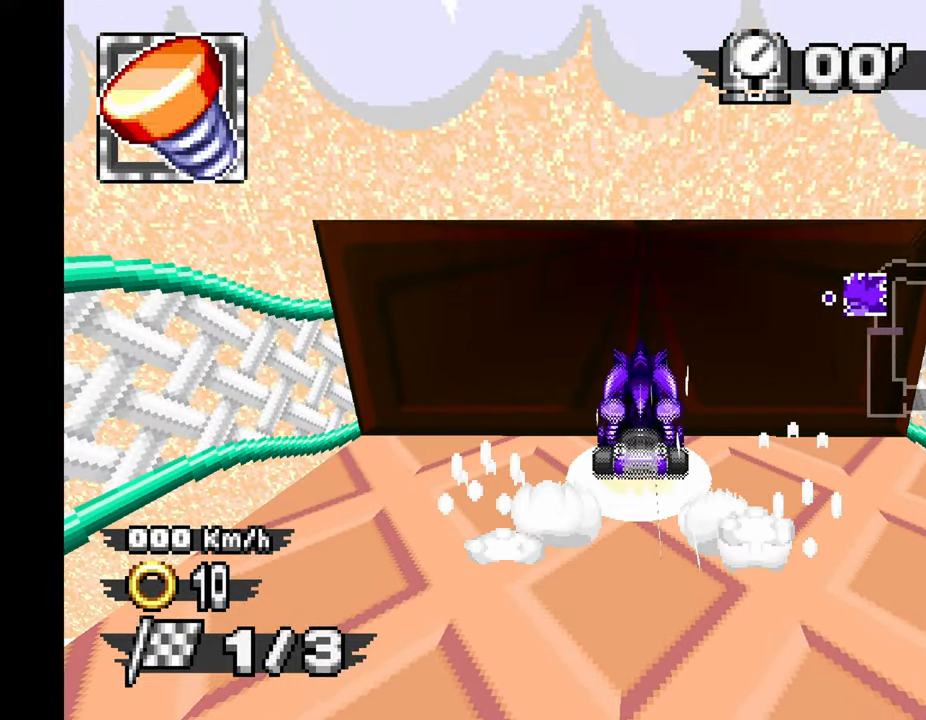
{"dt_ms": 500, "buttons": ["A"], "left_stick": "center", "events": []}
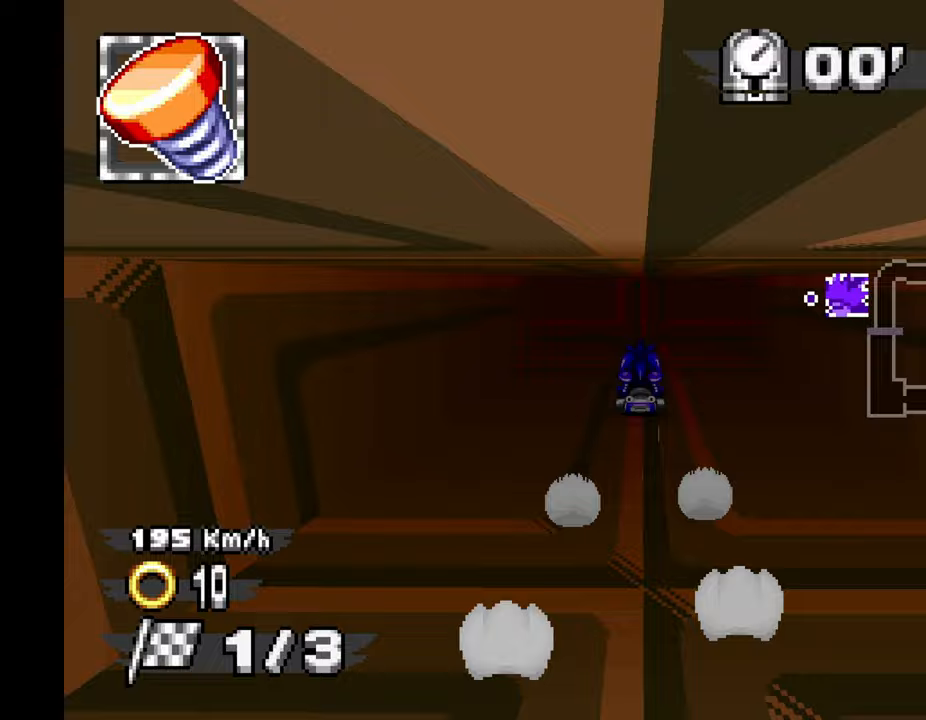
{"dt_ms": 500, "buttons": ["A"], "left_stick": "center"}
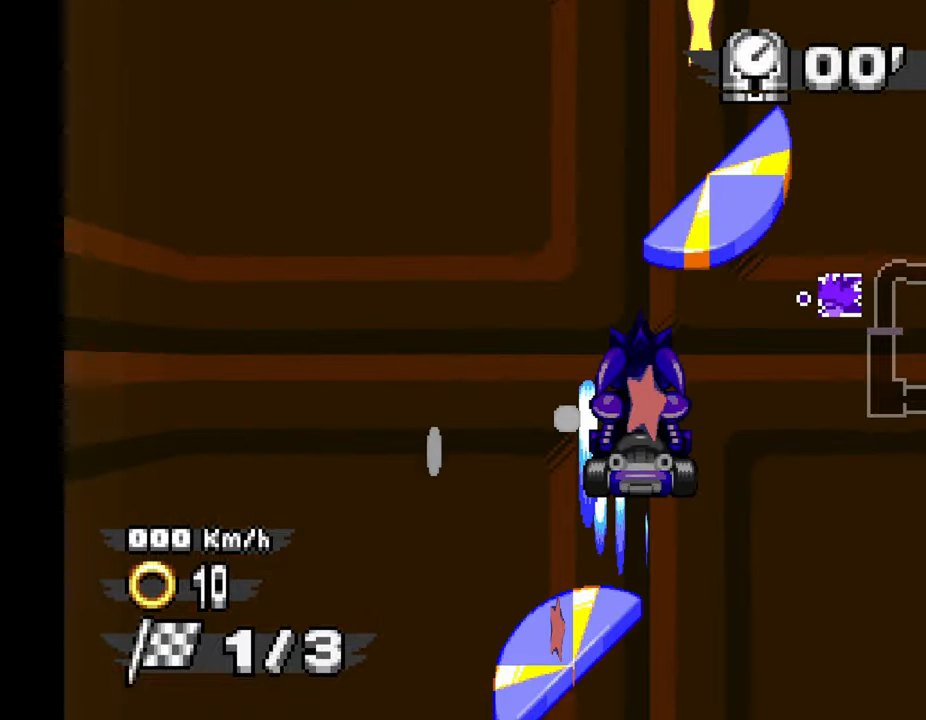
{"dt_ms": 500, "buttons": ["A"], "left_stick": "center", "events": []}
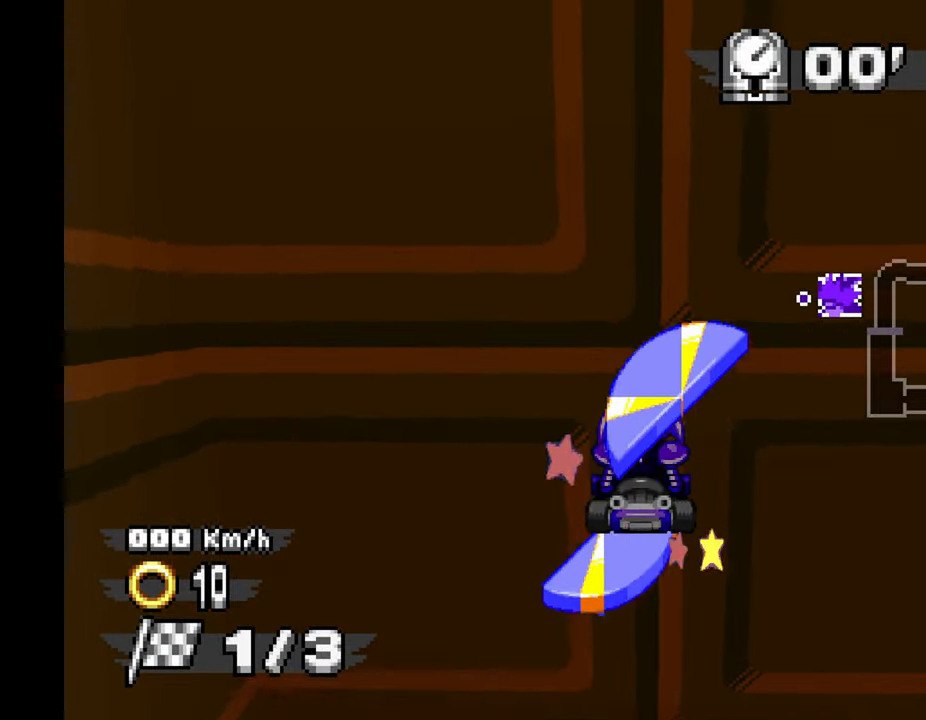
{"dt_ms": 1000, "buttons": [], "left_stick": "center"}
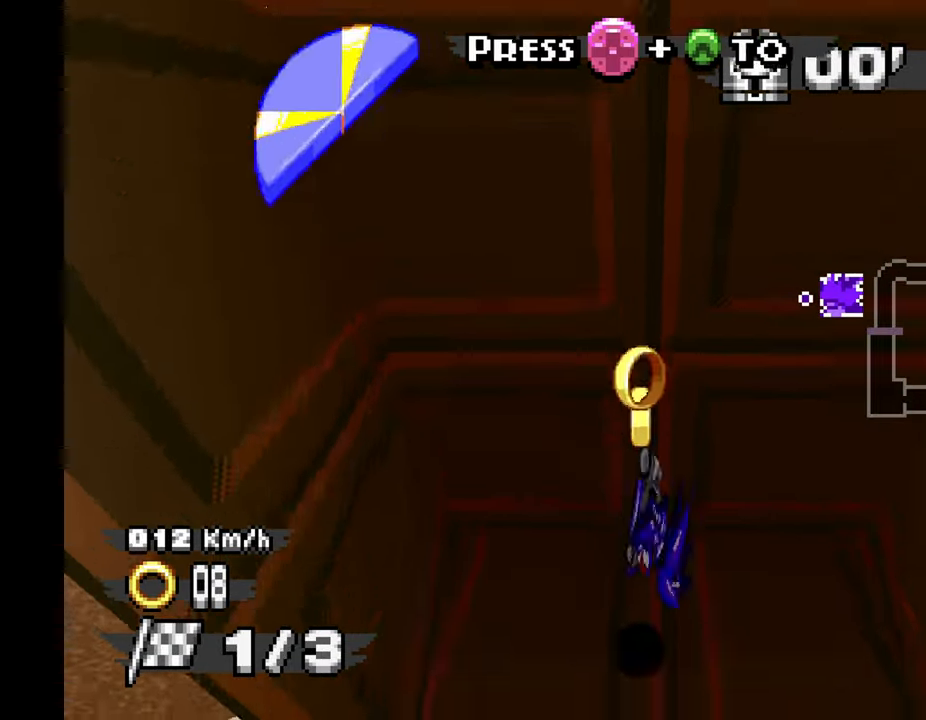
{"dt_ms": 1000, "buttons": ["X"], "left_stick": "right"}
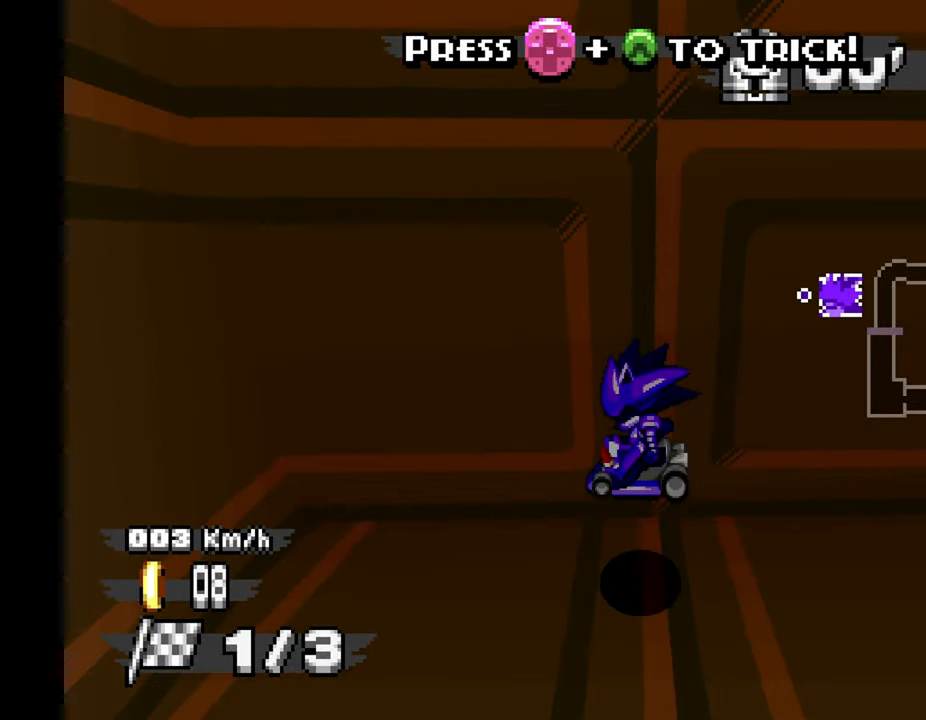
{"dt_ms": 1000, "buttons": ["X"], "left_stick": "down-right"}
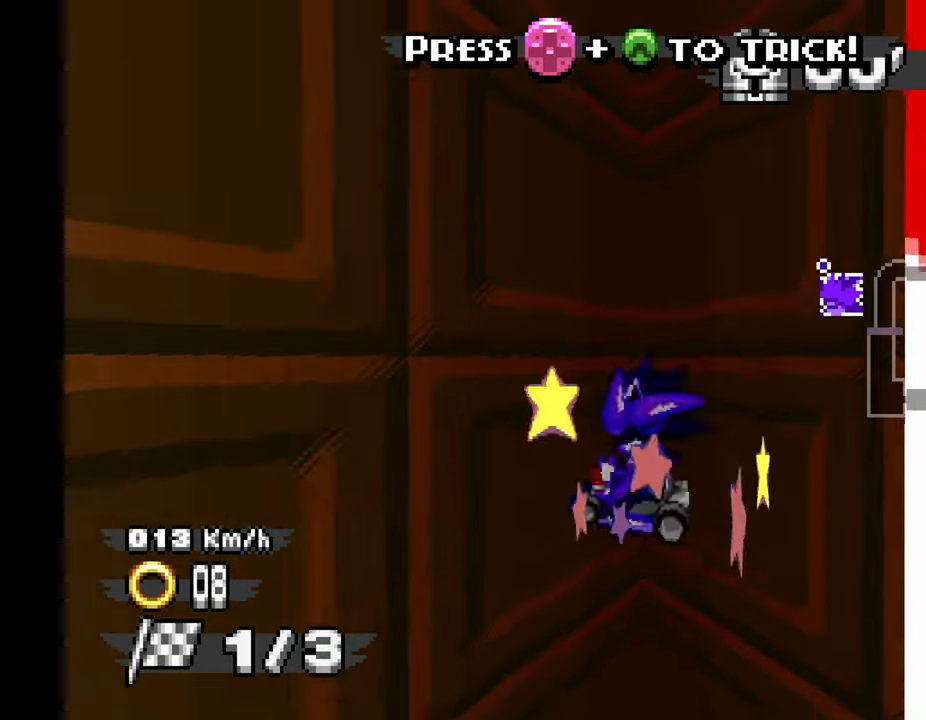
{"dt_ms": 500, "buttons": ["A"], "left_stick": "right", "events": [[83, "X", "up"], [250, "A", "down"], [267, "left_stick", "right"]]}
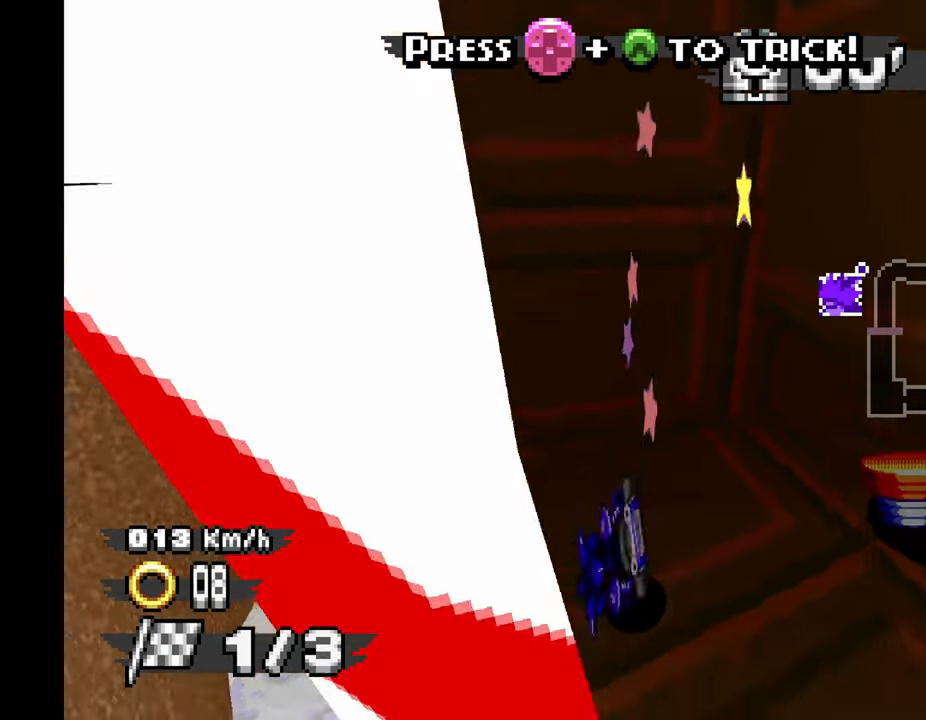
{"dt_ms": 500, "buttons": [], "left_stick": "center", "events": [[283, "A", "up"], [483, "left_stick", "center"]]}
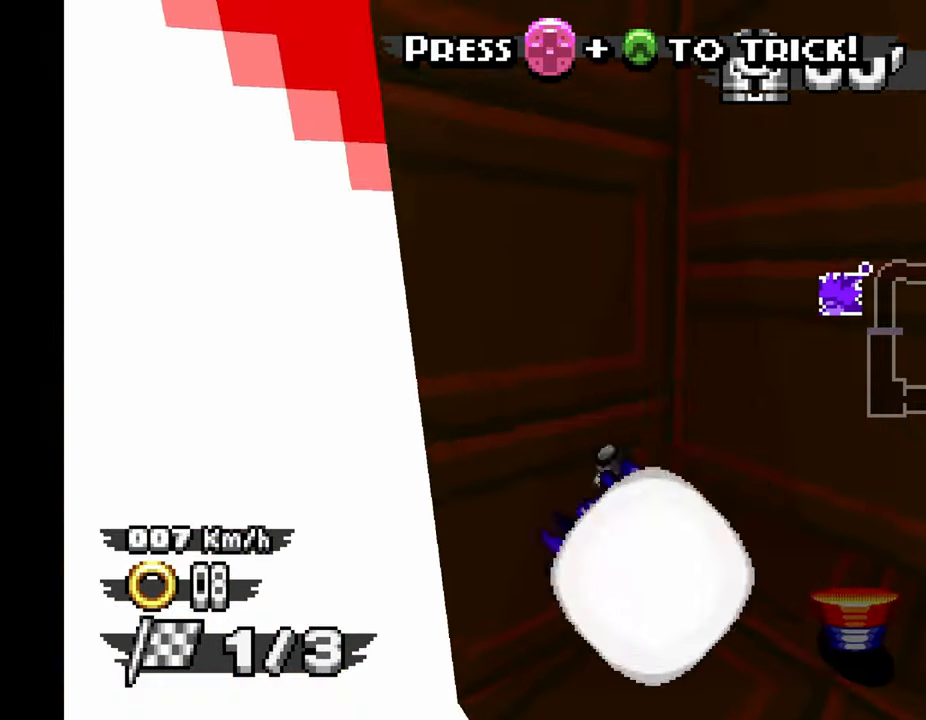
{"dt_ms": 500, "buttons": [], "left_stick": "center", "events": []}
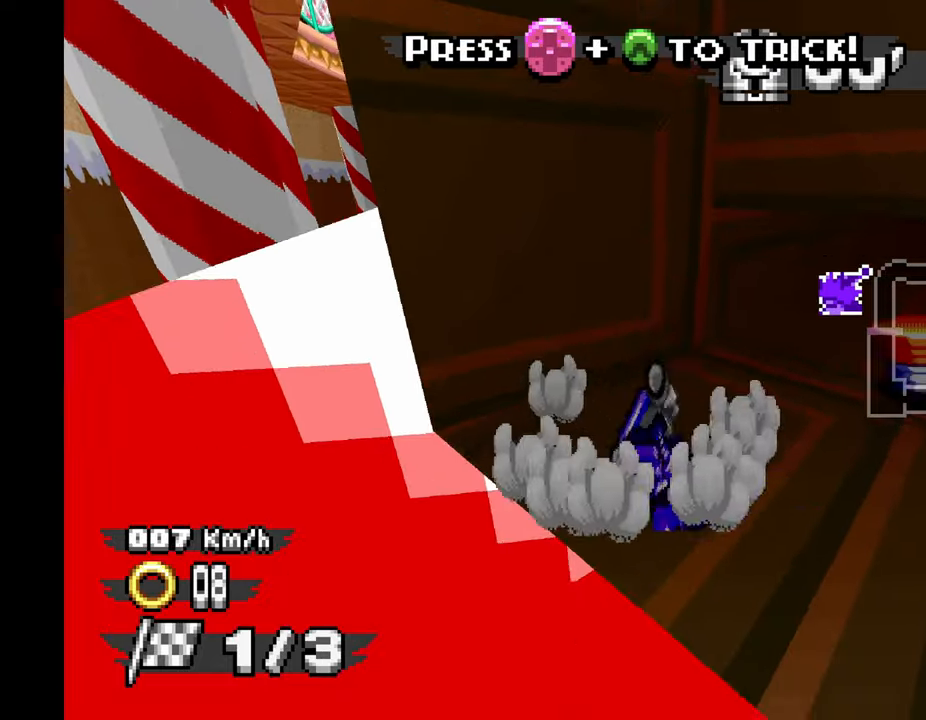
{"dt_ms": 500, "buttons": [], "left_stick": "right", "events": [[67, "left_stick", "left"], [234, "left_stick", "center"], [367, "left_stick", "right"]]}
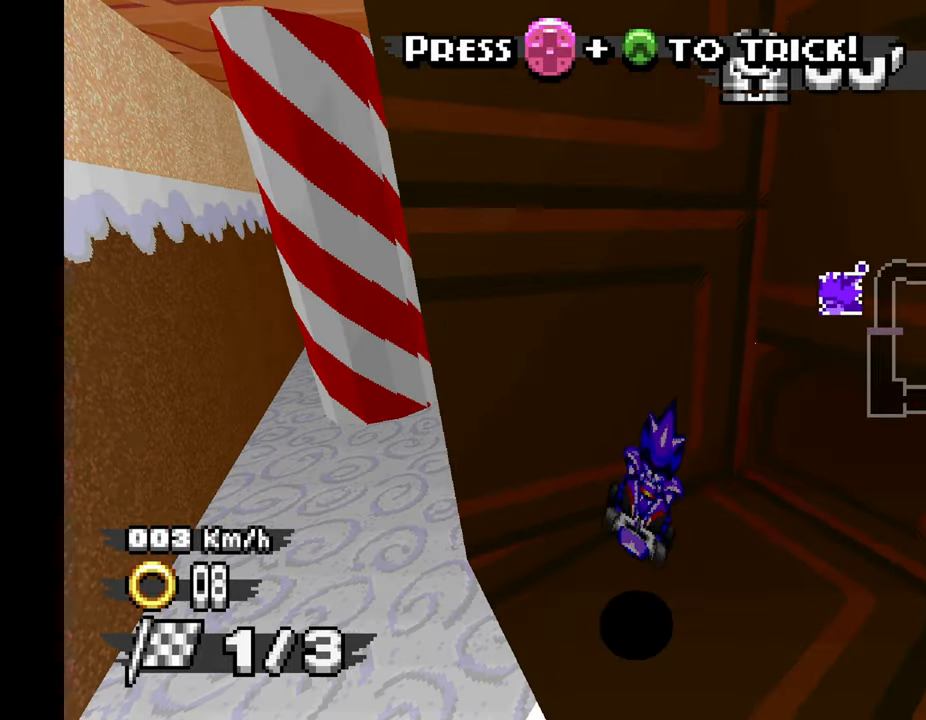
{"dt_ms": 500, "buttons": [], "left_stick": "right", "events": [[334, "A", "down"], [484, "A", "up"]]}
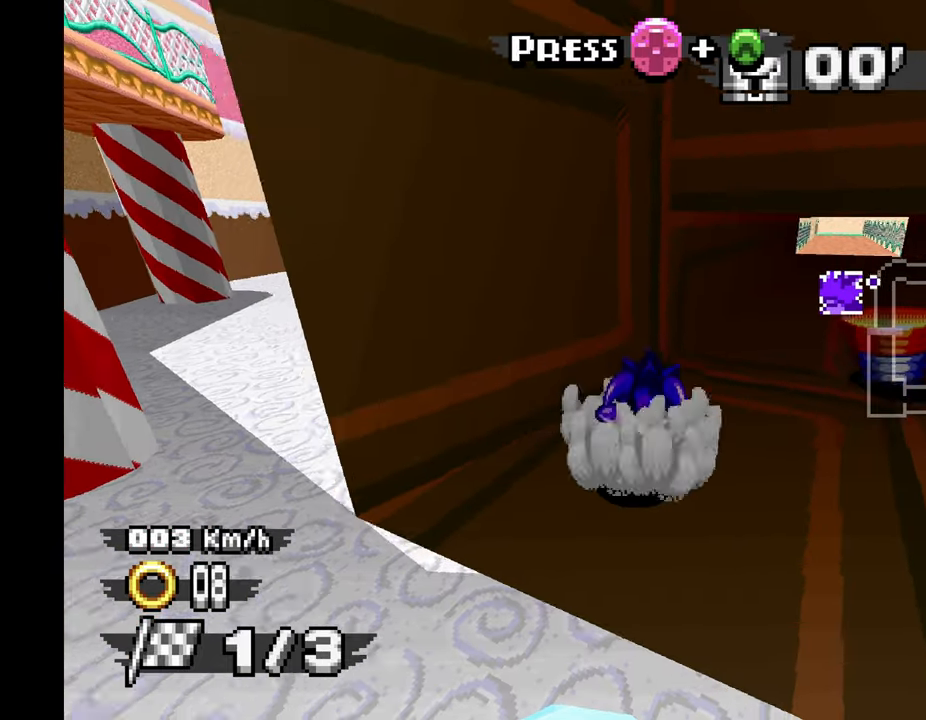
{"dt_ms": 500, "buttons": ["A"], "left_stick": "up-left", "events": [[284, "left_stick", "up"], [317, "A", "down"], [384, "left_stick", "up-left"]]}
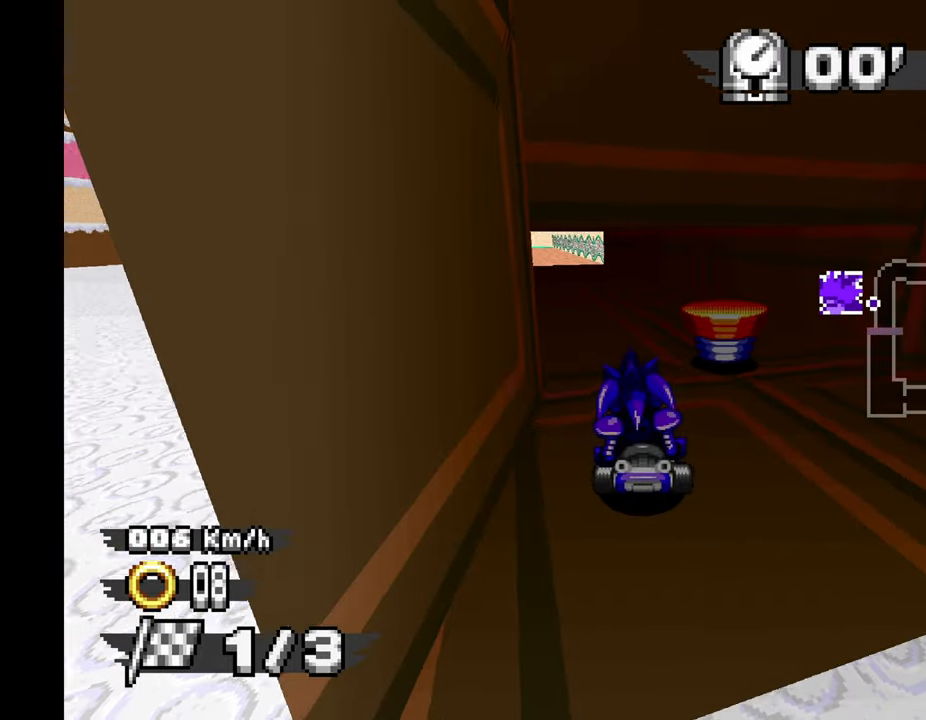
{"dt_ms": 500, "buttons": ["A"], "left_stick": "right", "events": [[84, "left_stick", "center"], [250, "left_stick", "right"]]}
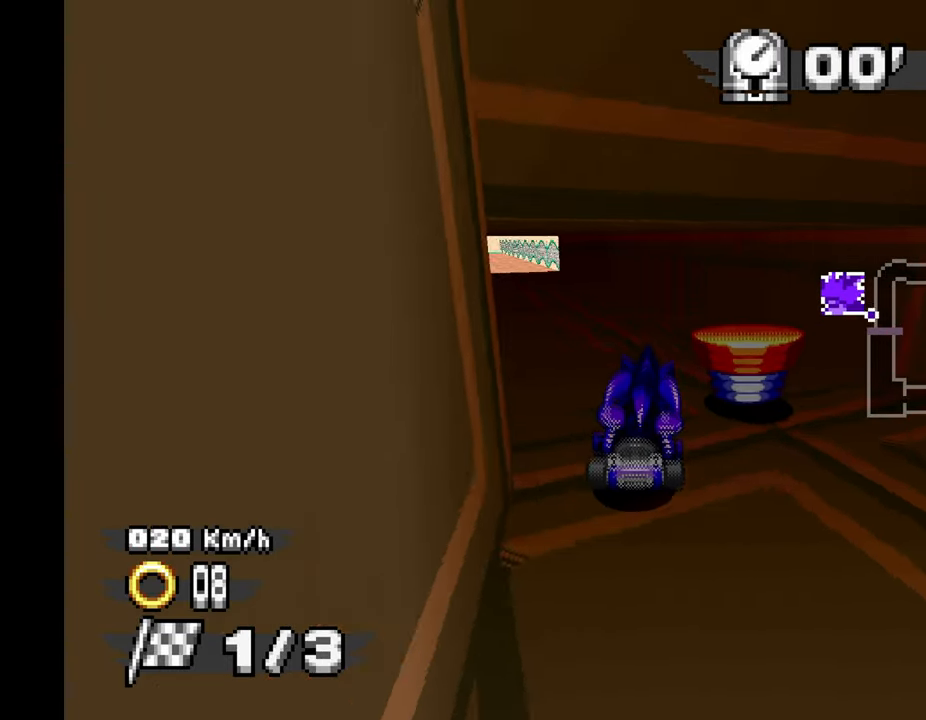
{"dt_ms": 500, "buttons": ["A"], "left_stick": "left", "events": [[200, "left_stick", "center"], [267, "left_stick", "left"]]}
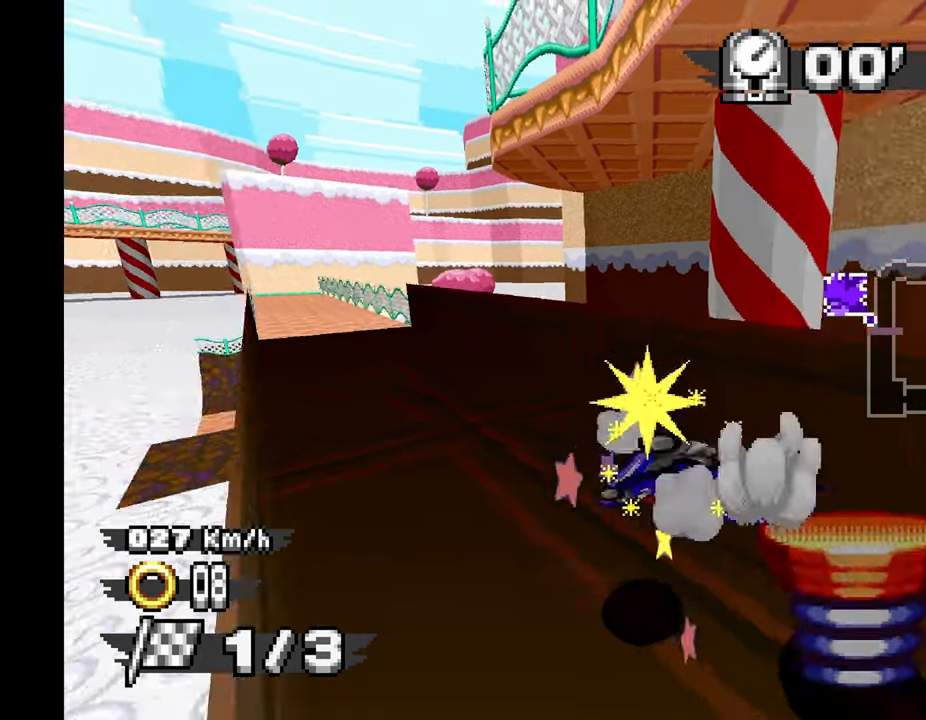
{"dt_ms": 1000, "buttons": ["A"], "left_stick": "up-left"}
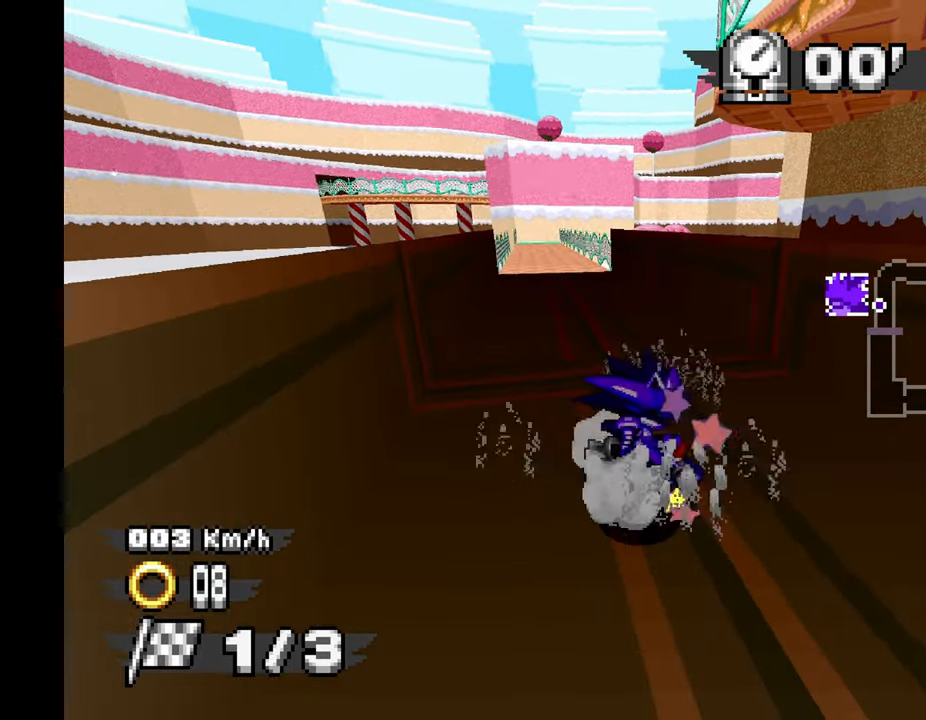
{"dt_ms": 500, "buttons": ["A"], "left_stick": "up-left", "events": [[217, "left_stick", "left"], [500, "left_stick", "up-left"]]}
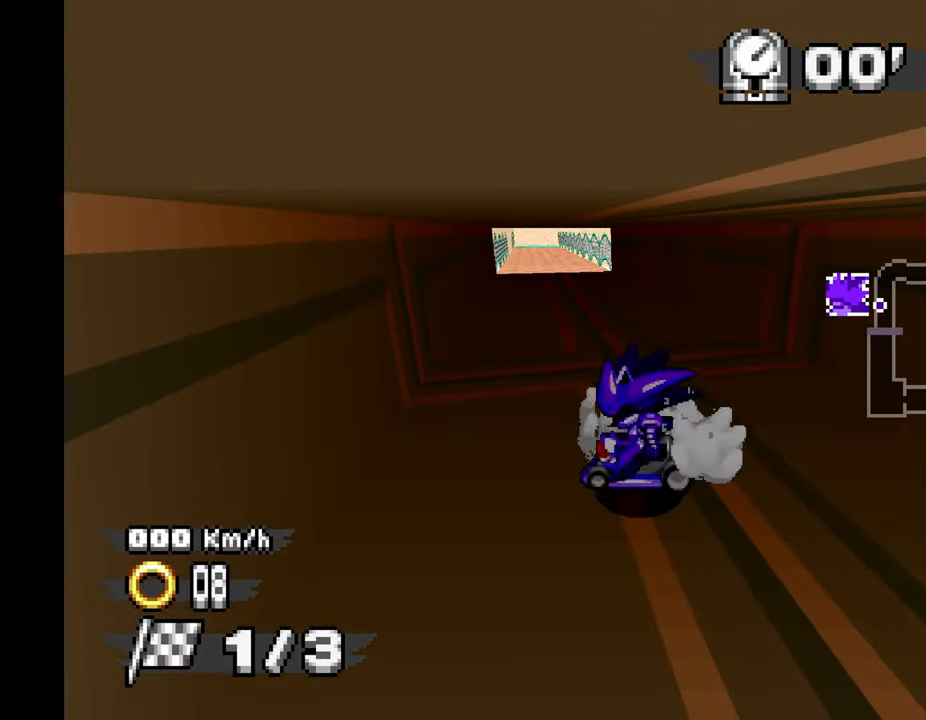
{"dt_ms": 500, "buttons": ["A"], "left_stick": "up-left", "events": [[34, "left_stick", "left"], [67, "left_stick", "right"], [234, "left_stick", "center"], [434, "left_stick", "up-left"]]}
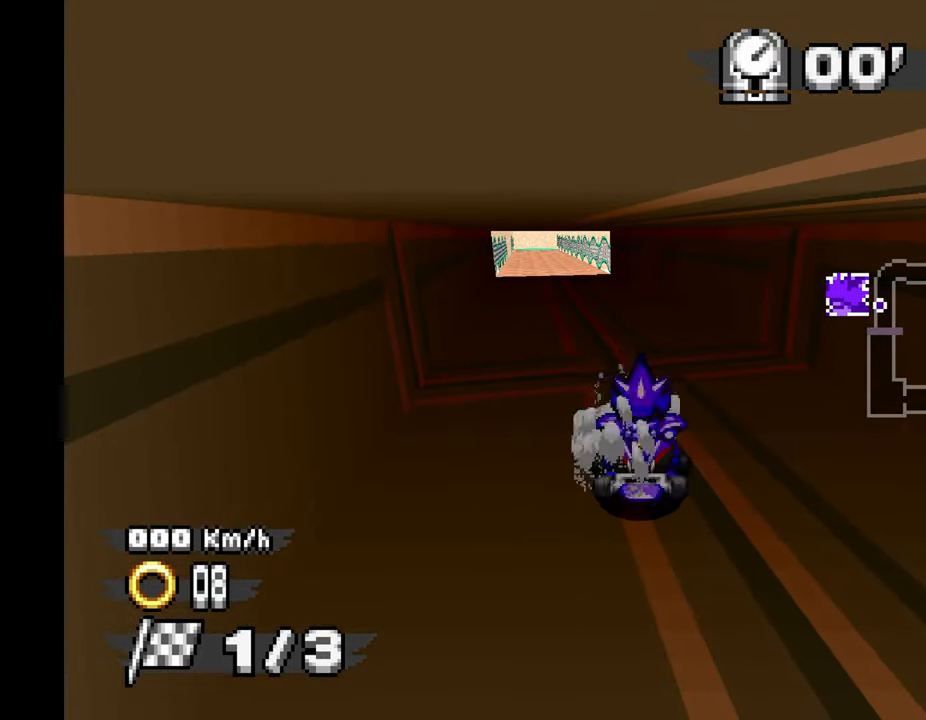
{"dt_ms": 1000, "buttons": ["A"], "left_stick": "up-left"}